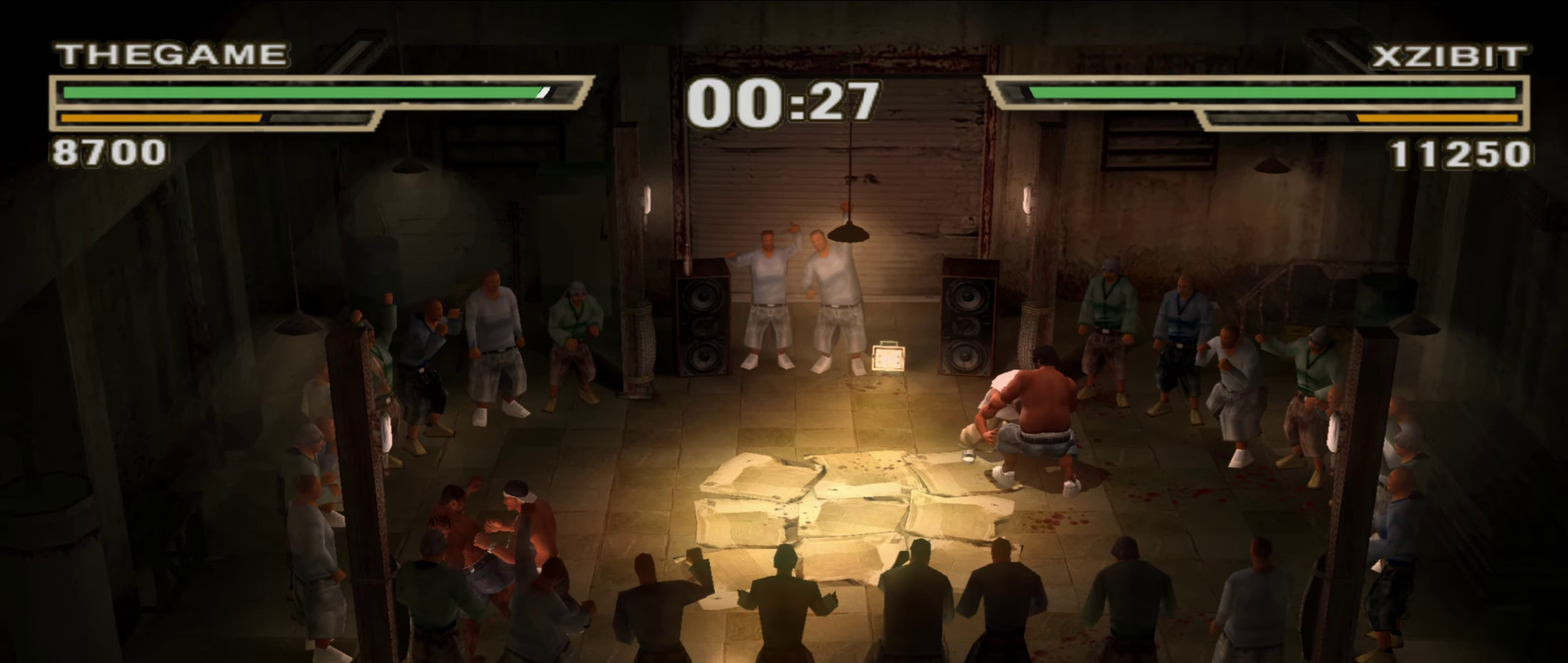
Gameplay with a controller (Xbox layout); each line is a JSON object with the inputs held at the frame after it (dt_ms = milliseconds from this image to that frame). "events" lists button and stick changes between this image and that frame as [ms after this image, input, new state], when the widget could be followed in between. Not read: HOME L2 R2.
{"dt_ms": 650, "buttons": [], "left_stick": "center", "right_stick": "center"}
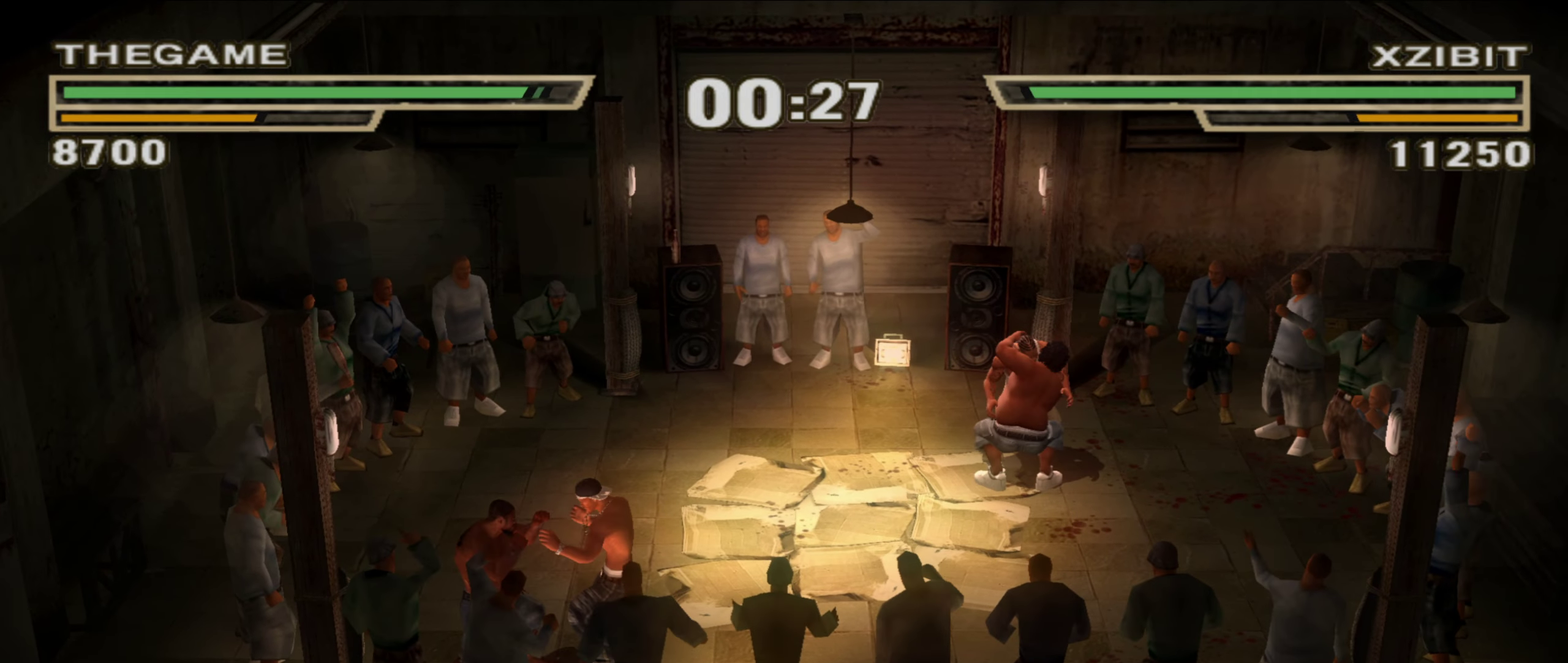
{"dt_ms": 450, "buttons": ["X"], "left_stick": "up-right", "right_stick": "center", "events": [[233, "Y", "down"], [250, "Y", "up"], [317, "Y", "down"], [367, "Y", "up"], [417, "left_stick", "up-right"], [450, "X", "down"]]}
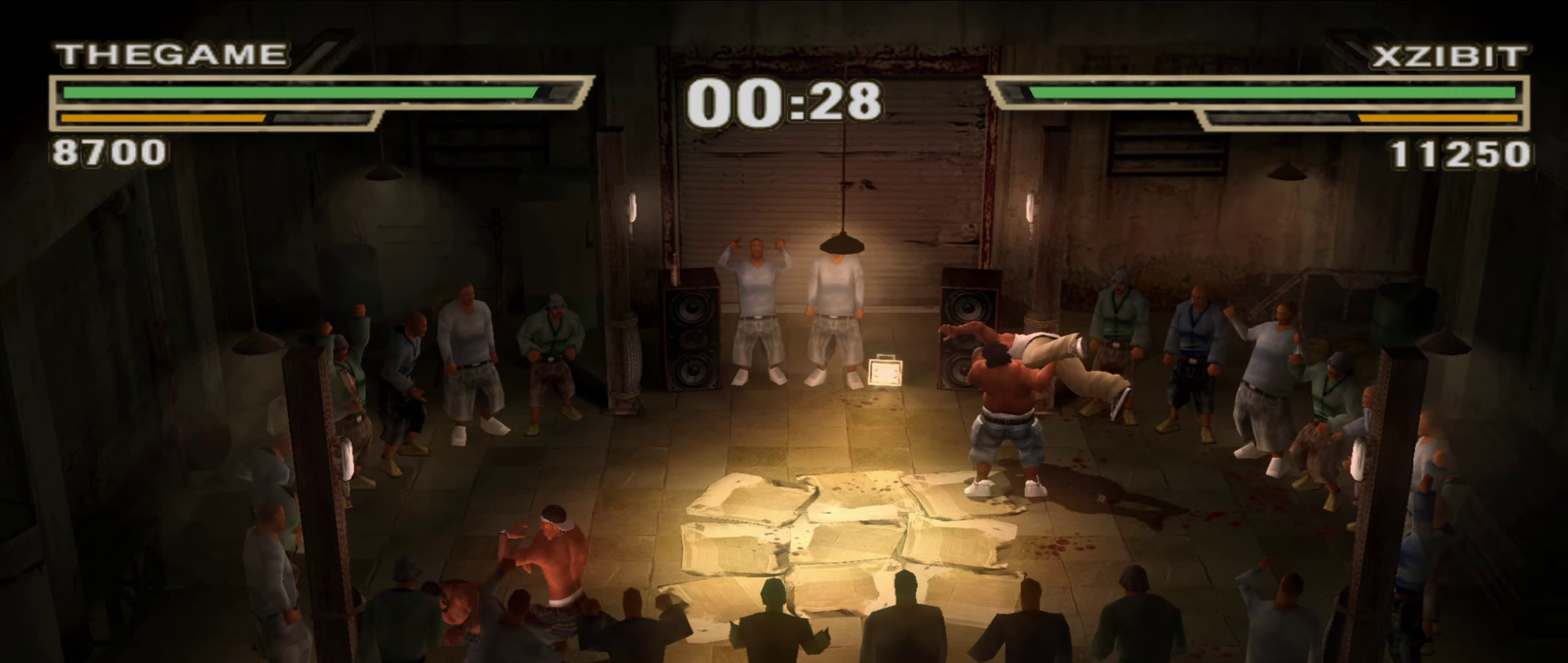
{"dt_ms": 800, "buttons": [], "left_stick": "center", "right_stick": "center", "events": [[17, "X", "up"], [50, "left_stick", "center"], [83, "X", "down"], [150, "X", "up"], [217, "X", "down"], [233, "L1", "down"], [267, "X", "up"], [333, "X", "down"], [383, "X", "up"], [417, "X", "down"], [600, "X", "up"], [617, "L1", "up"], [633, "R1", "down"], [700, "R1", "up"], [700, "left_stick", "up-left"], [750, "left_stick", "center"]]}
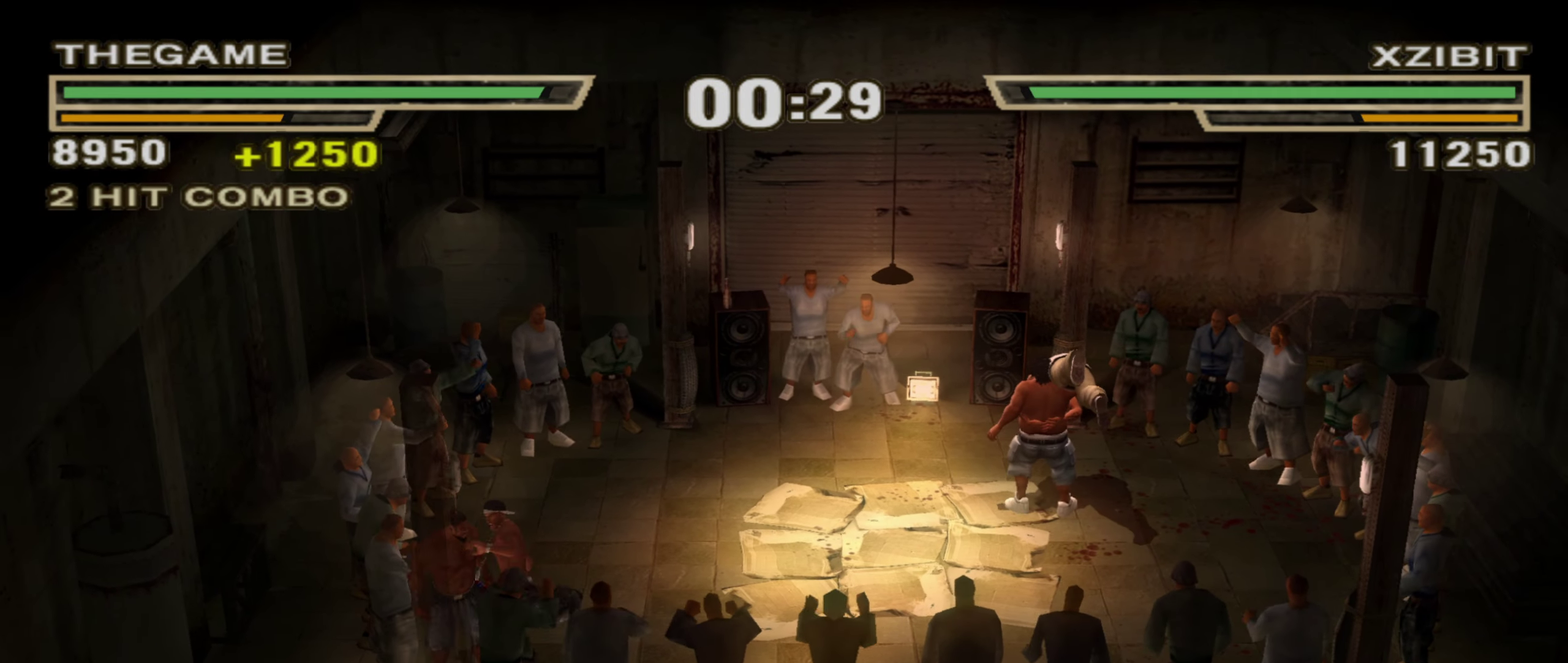
{"dt_ms": 250, "buttons": [], "left_stick": "up-left", "right_stick": "center", "events": [[33, "left_stick", "up-left"], [117, "left_stick", "center"], [217, "left_stick", "up-left"]]}
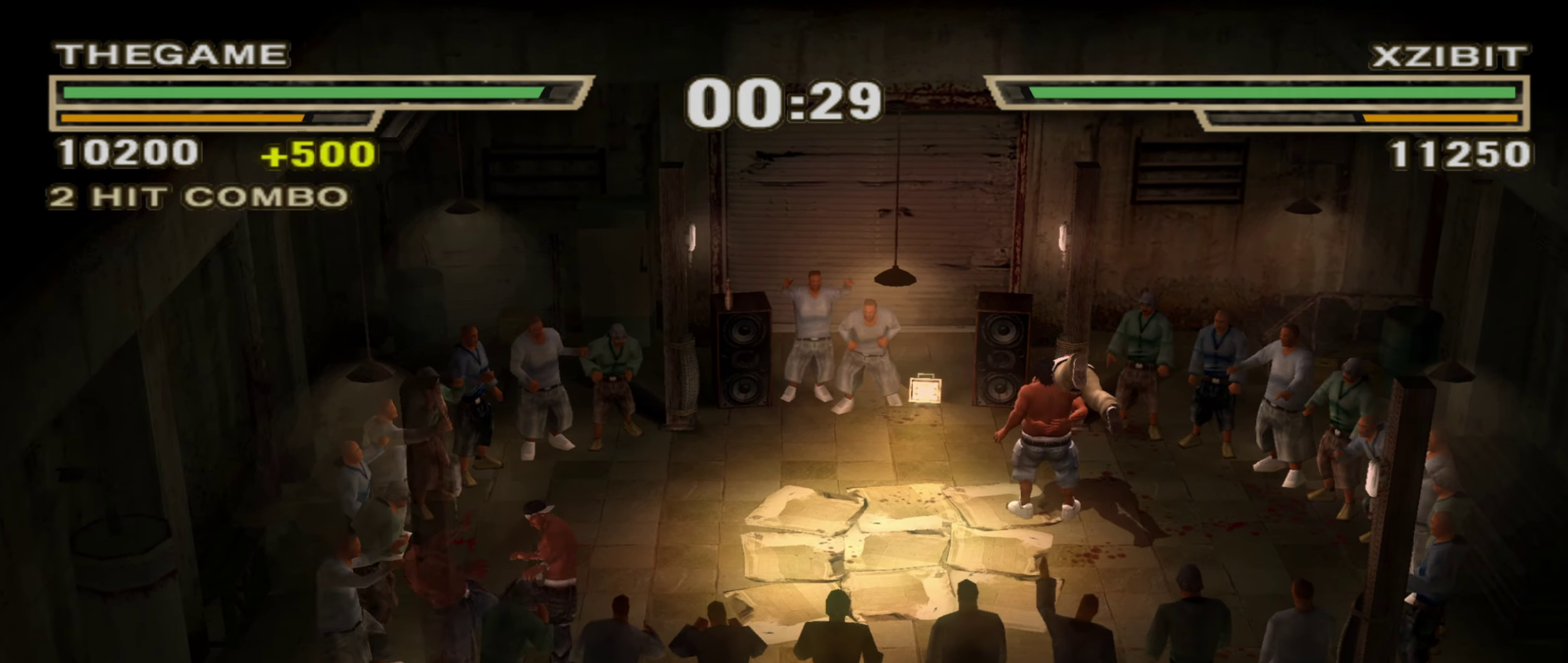
{"dt_ms": 750, "buttons": [], "left_stick": "up-left", "right_stick": "center", "events": [[50, "left_stick", "center"], [183, "left_stick", "right"], [283, "left_stick", "center"], [350, "A", "down"], [500, "A", "up"], [700, "left_stick", "up-left"]]}
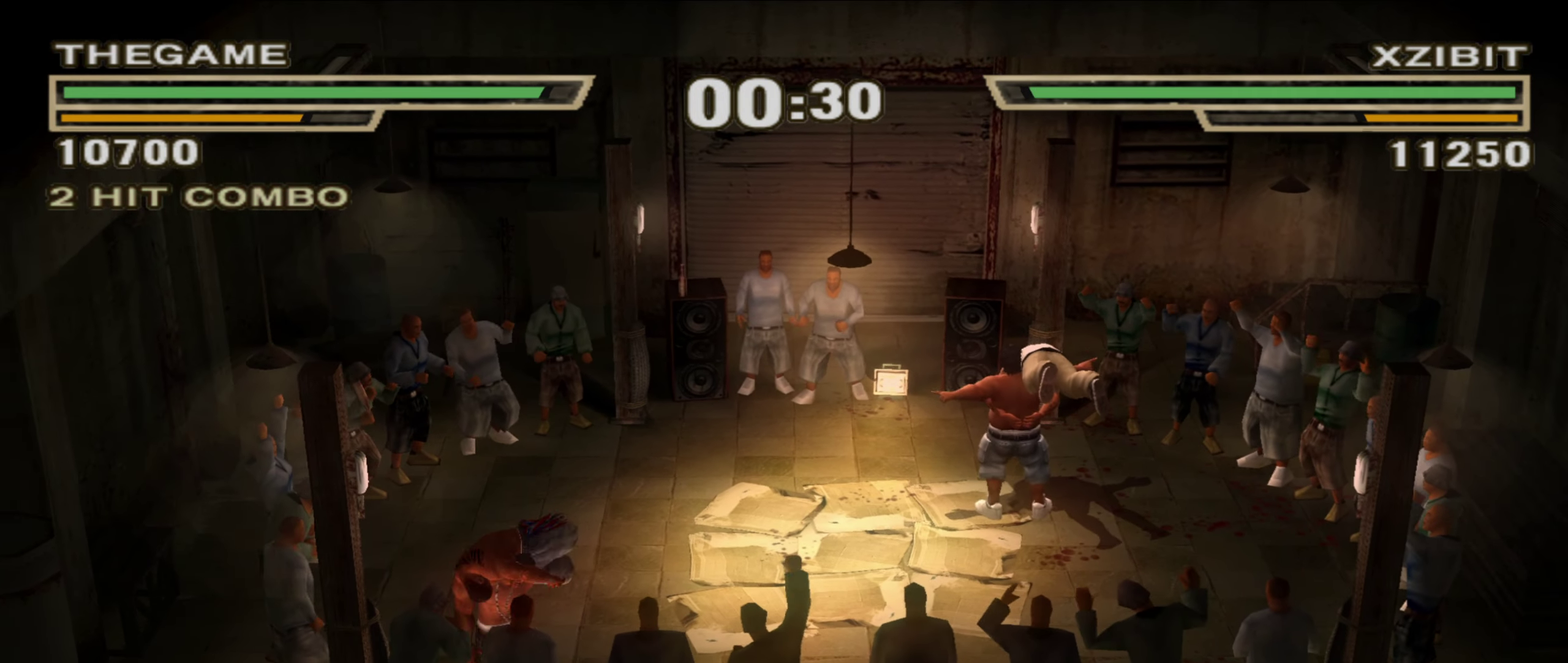
{"dt_ms": 250, "buttons": [], "left_stick": "center", "right_stick": "center", "events": [[17, "left_stick", "center"], [150, "left_stick", "up-left"], [250, "left_stick", "center"]]}
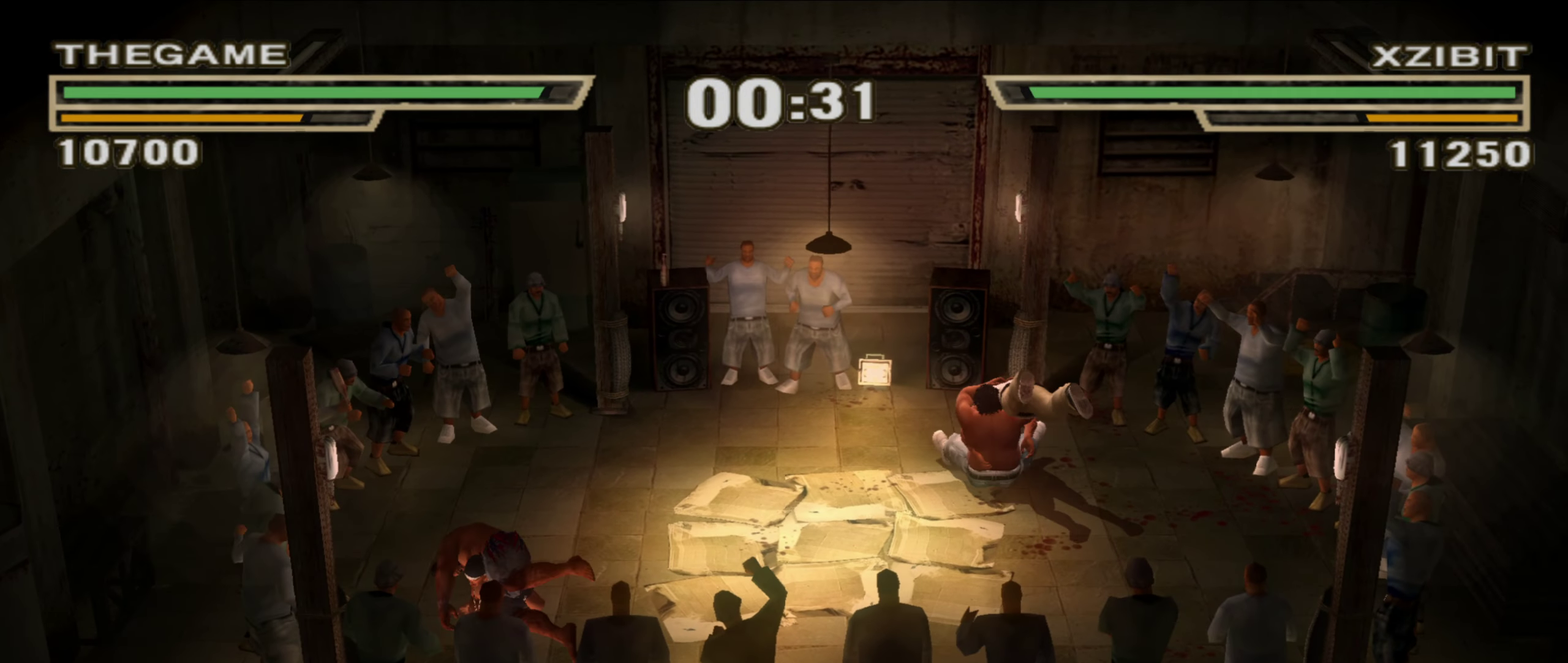
{"dt_ms": 650, "buttons": ["L1"], "left_stick": "up-left", "right_stick": "center", "events": [[200, "left_stick", "down-right"], [350, "L1", "down"], [367, "left_stick", "left"], [417, "L1", "up"], [450, "left_stick", "up-left"], [517, "L1", "down"], [567, "L1", "up"], [633, "L1", "down"]]}
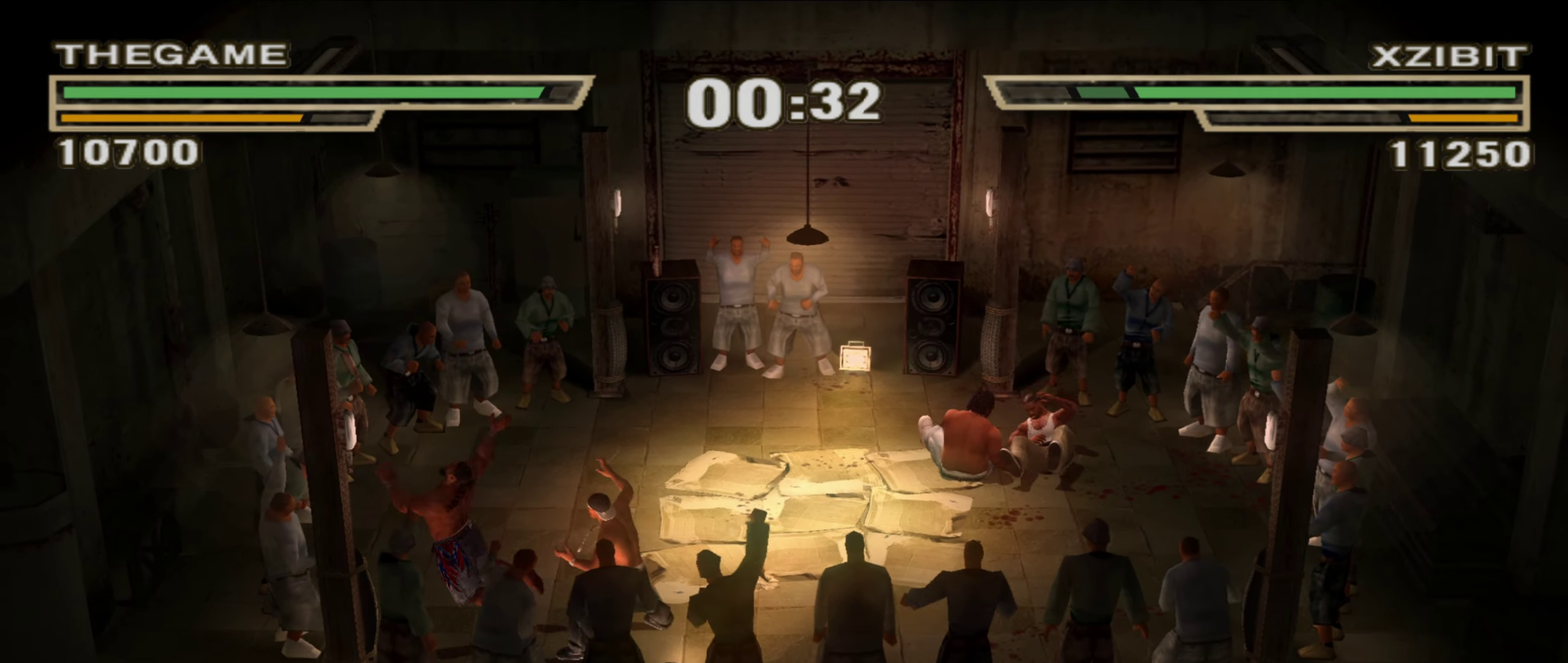
{"dt_ms": 350, "buttons": [], "left_stick": "up-left", "right_stick": "center", "events": [[33, "L1", "up"], [150, "left_stick", "left"], [217, "B", "down"], [300, "B", "up"], [300, "left_stick", "up-left"]]}
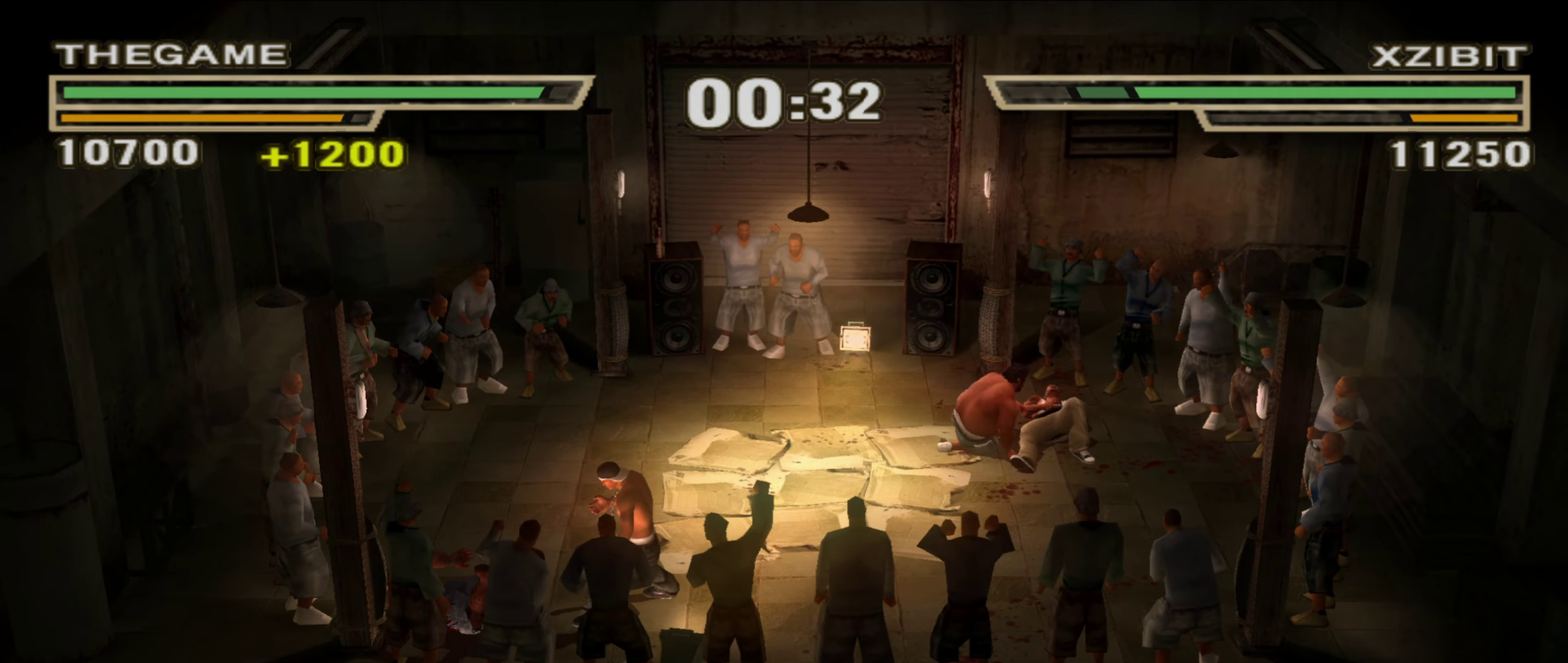
{"dt_ms": 500, "buttons": ["B"], "left_stick": "center", "right_stick": "center", "events": [[183, "left_stick", "center"], [250, "left_stick", "left"], [333, "left_stick", "center"], [450, "B", "down"]]}
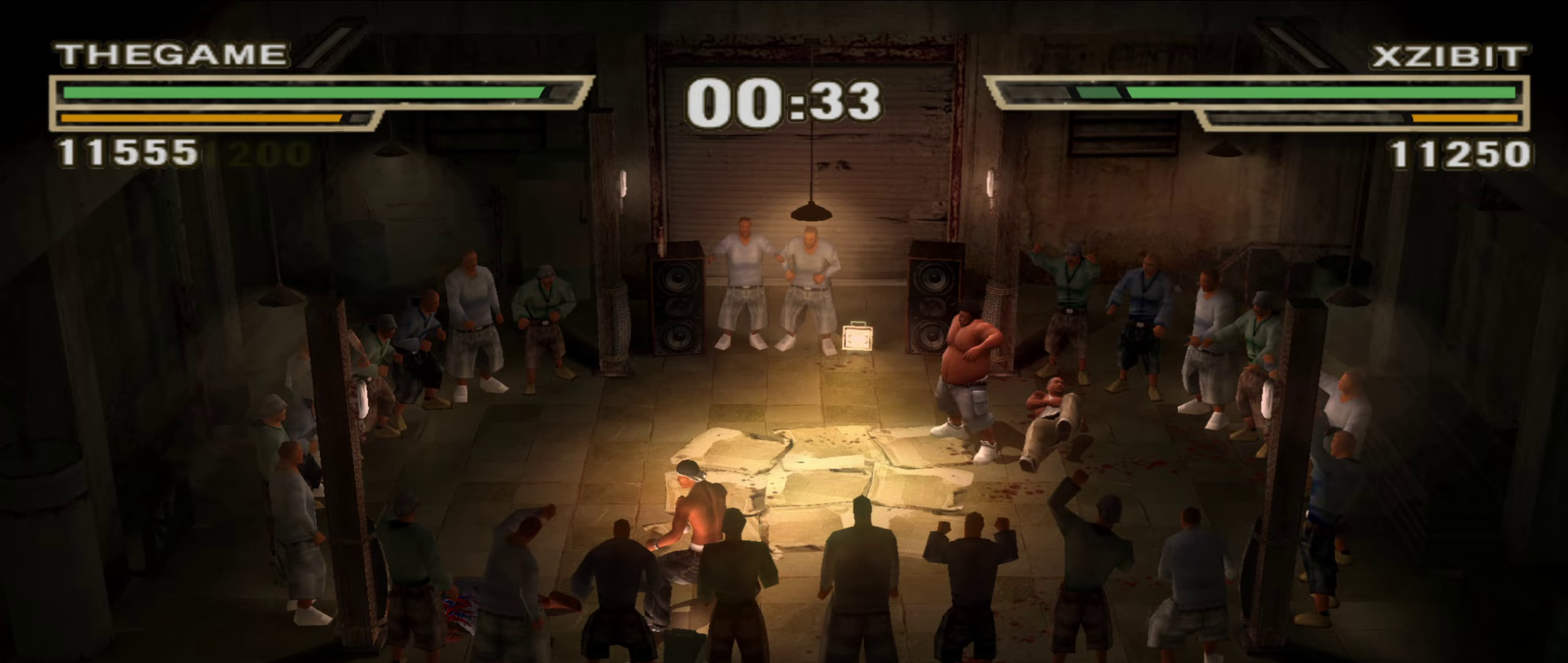
{"dt_ms": 450, "buttons": [], "left_stick": "center", "right_stick": "center", "events": [[33, "B", "up"], [100, "Y", "down"], [150, "Y", "up"], [200, "Y", "down"], [250, "Y", "up"], [283, "left_stick", "up-left"], [383, "left_stick", "center"], [400, "B", "down"], [450, "B", "up"]]}
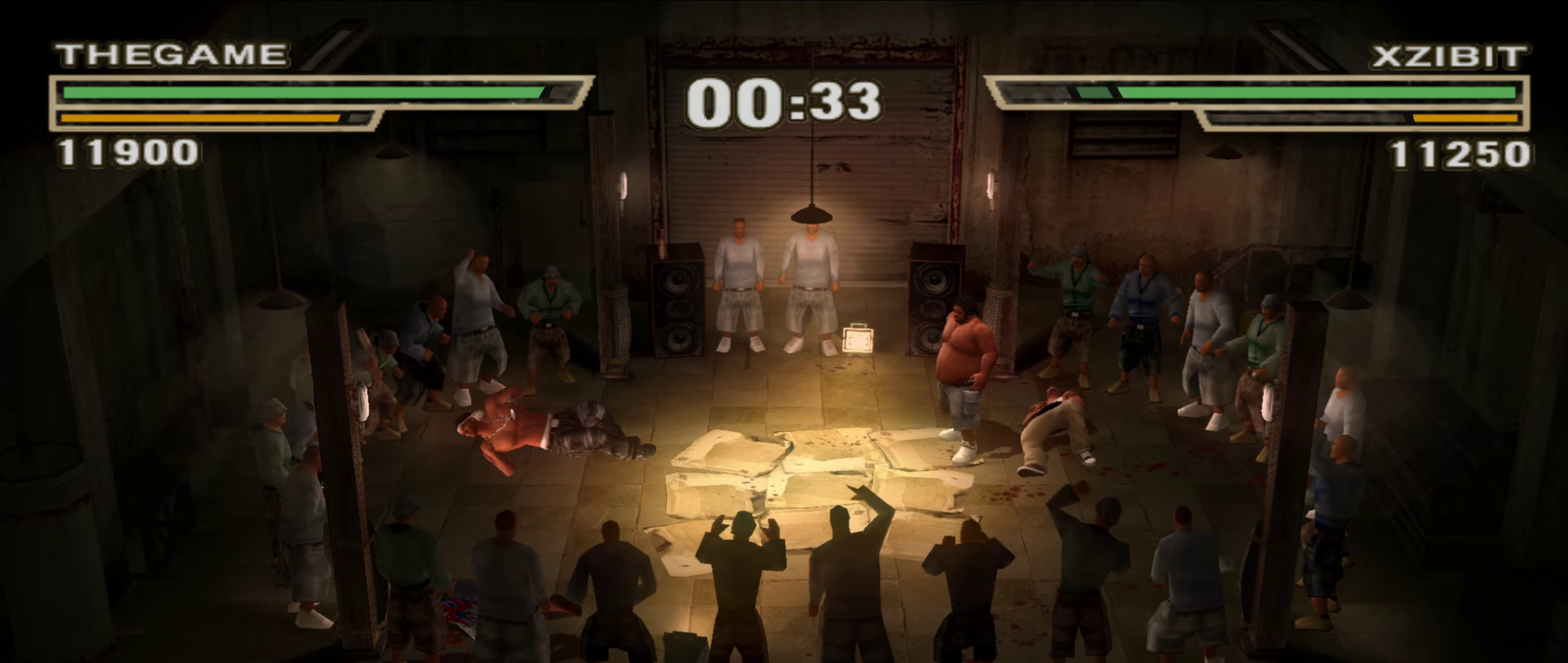
{"dt_ms": 550, "buttons": ["R1"], "left_stick": "up-left", "right_stick": "center", "events": [[17, "left_stick", "up-left"], [67, "B", "down"], [100, "left_stick", "center"], [117, "B", "up"], [200, "left_stick", "up-left"], [267, "left_stick", "center"], [283, "B", "down"], [350, "B", "up"], [367, "left_stick", "up-left"], [400, "R1", "down"], [467, "left_stick", "center"], [500, "R1", "up"], [550, "R1", "down"], [550, "left_stick", "up-left"]]}
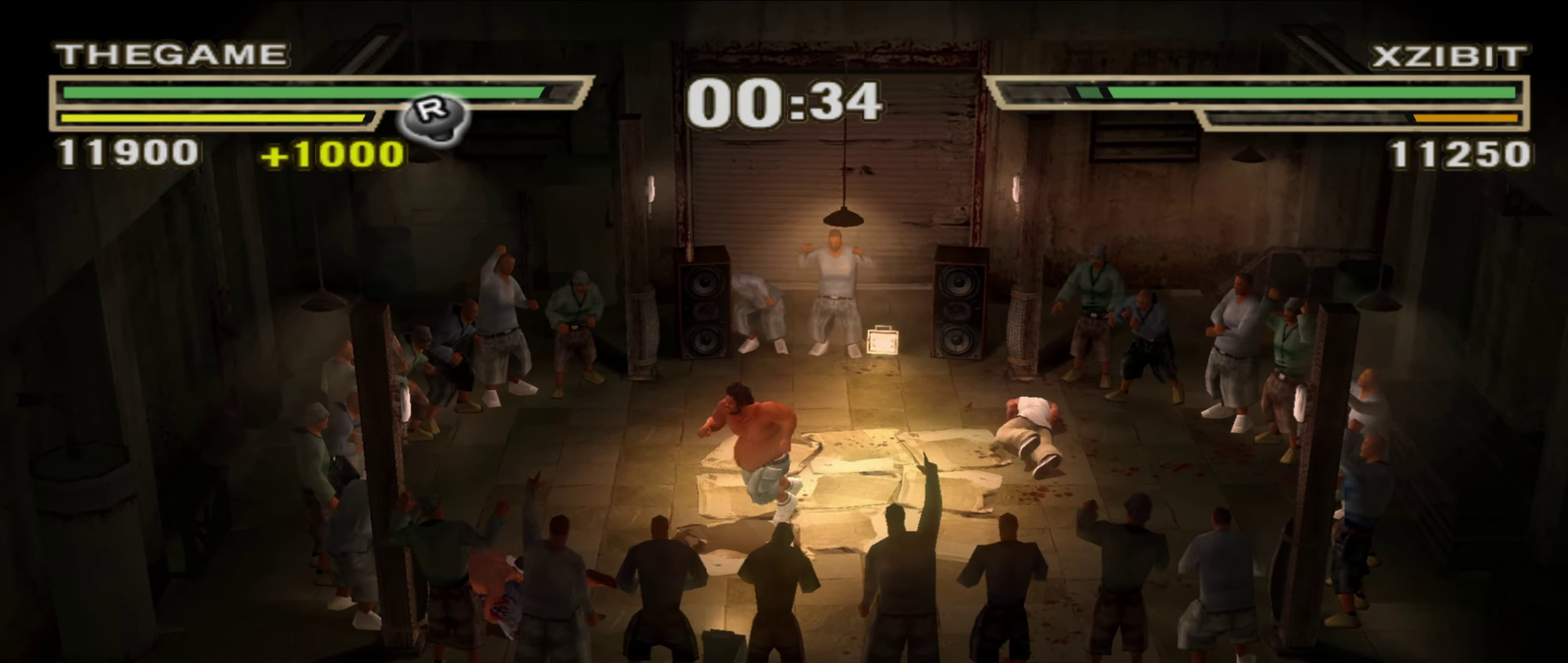
{"dt_ms": 350, "buttons": [], "left_stick": "up-left", "right_stick": "up", "events": [[67, "R1", "up"], [83, "left_stick", "center"], [117, "R1", "down"], [167, "left_stick", "up-left"], [183, "R1", "up"], [300, "right_stick", "up"]]}
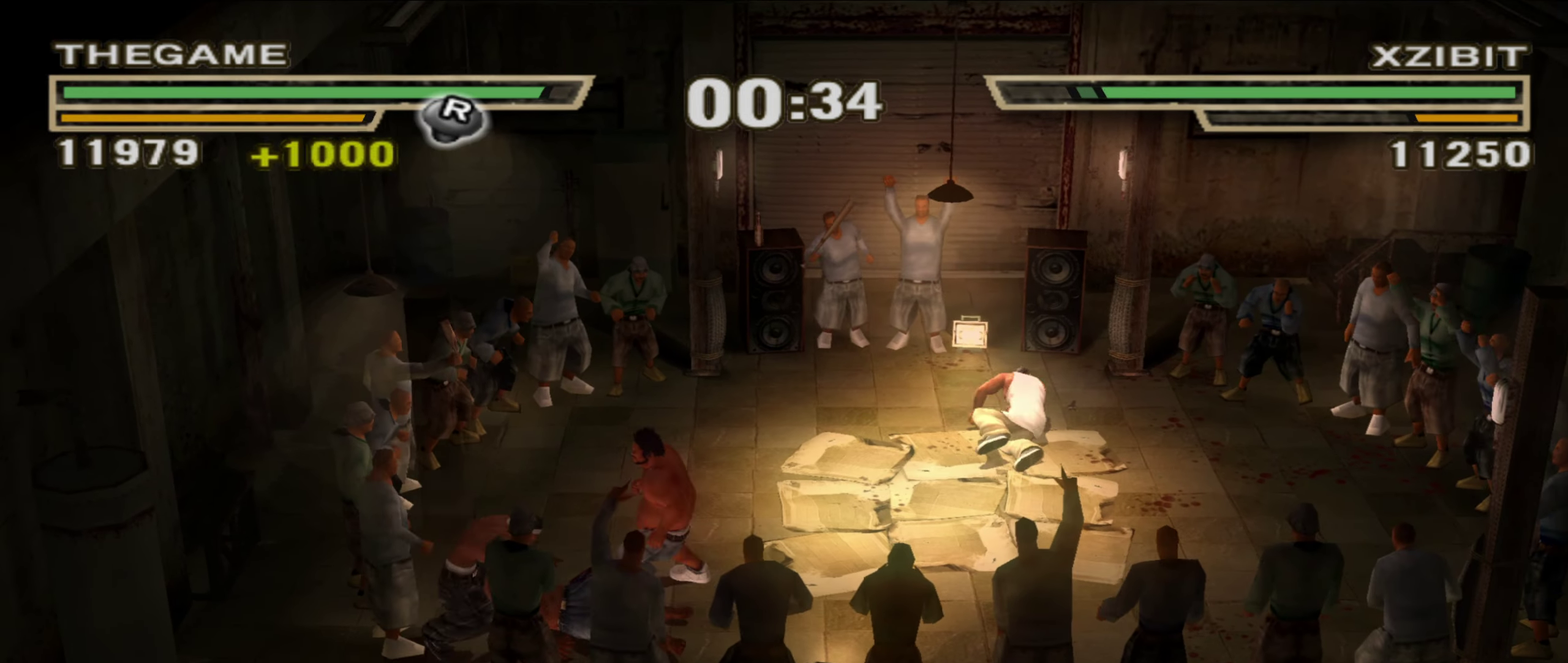
{"dt_ms": 650, "buttons": [], "left_stick": "center", "right_stick": "center", "events": [[17, "right_stick", "center"], [83, "right_stick", "up"], [183, "right_stick", "center"], [250, "right_stick", "up"], [300, "right_stick", "center"], [367, "right_stick", "up-right"], [417, "right_stick", "center"], [617, "left_stick", "center"]]}
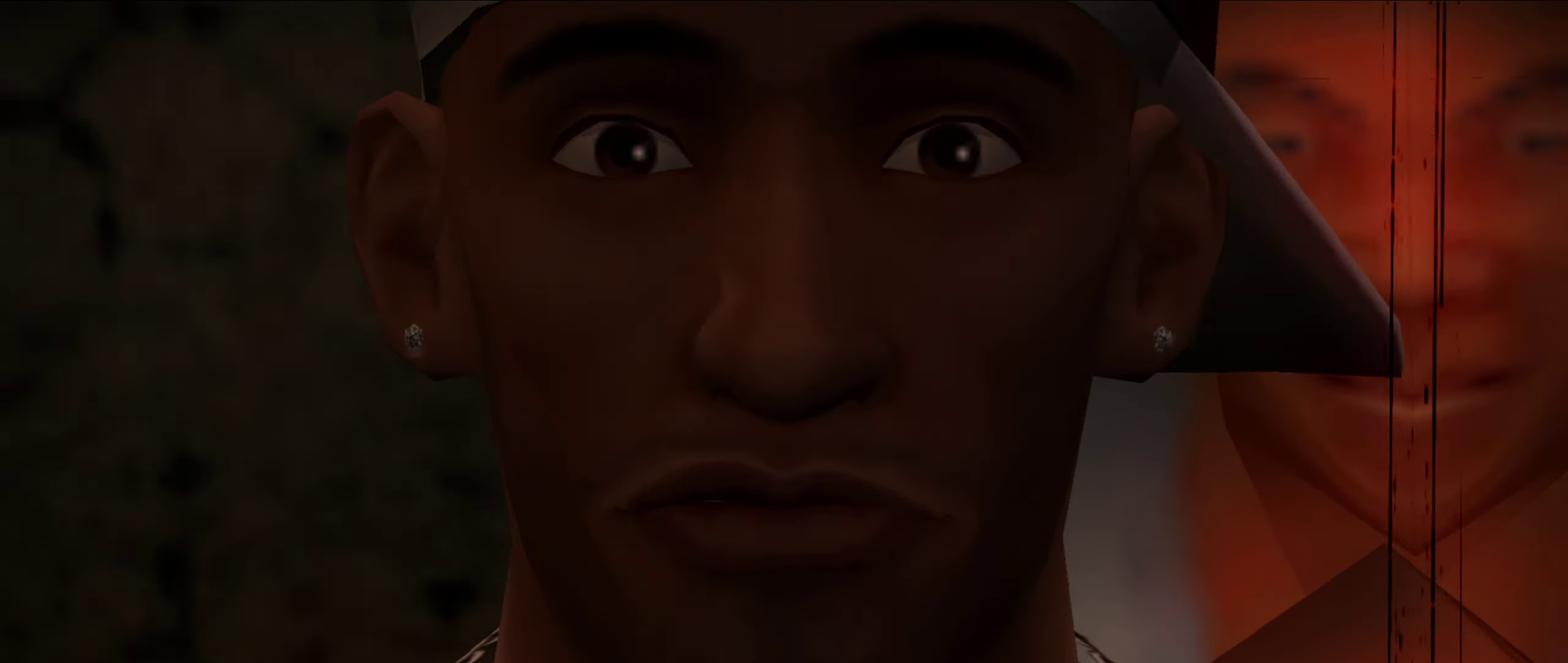
{"dt_ms": 450, "buttons": [], "left_stick": "center", "right_stick": "center", "events": []}
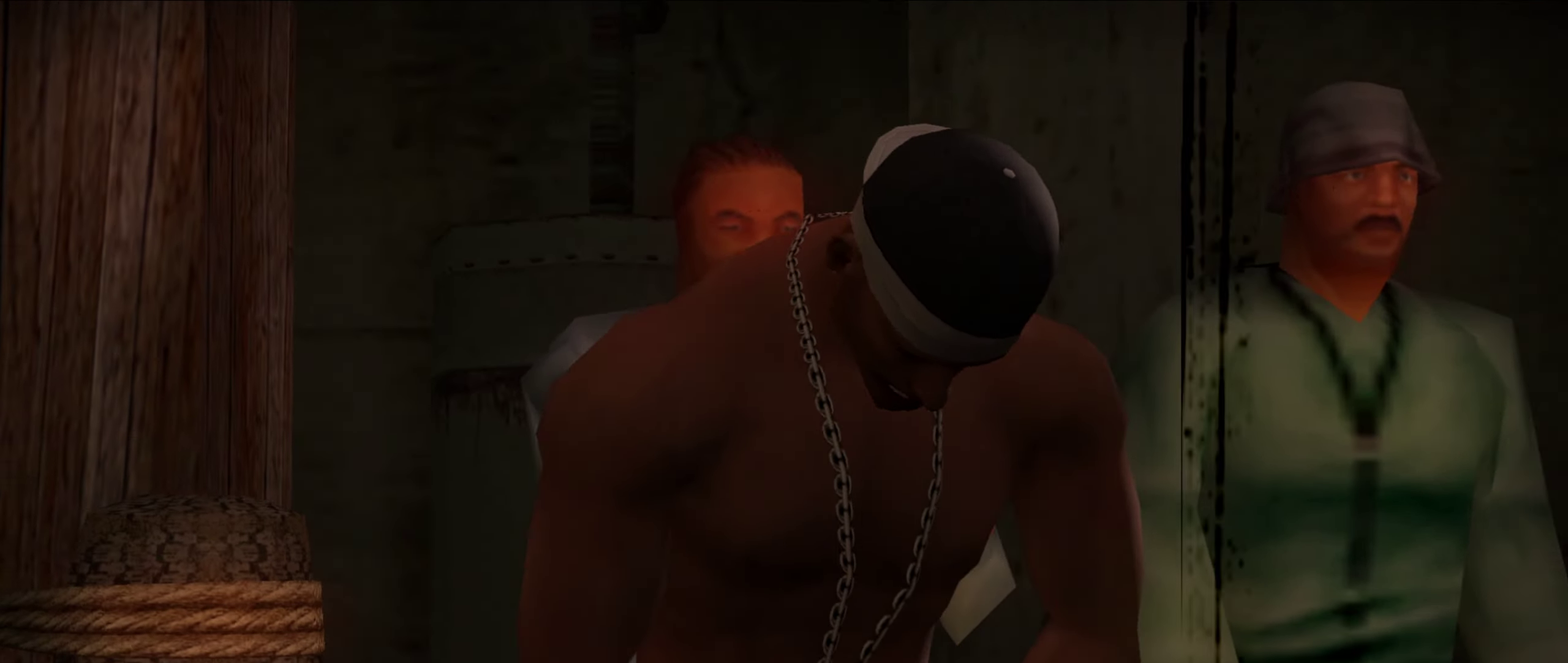
{"dt_ms": 550, "buttons": [], "left_stick": "center", "right_stick": "center", "events": []}
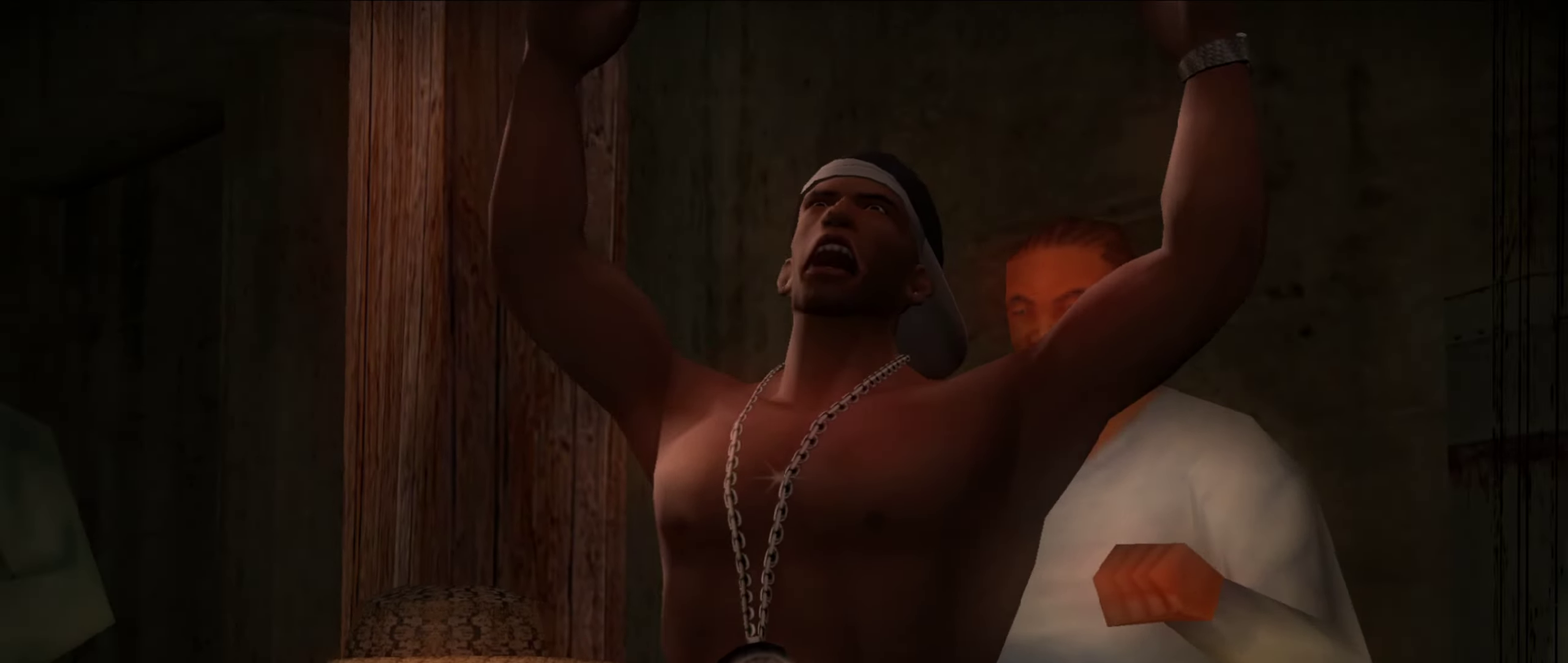
{"dt_ms": 350, "buttons": [], "left_stick": "center", "right_stick": "center", "events": []}
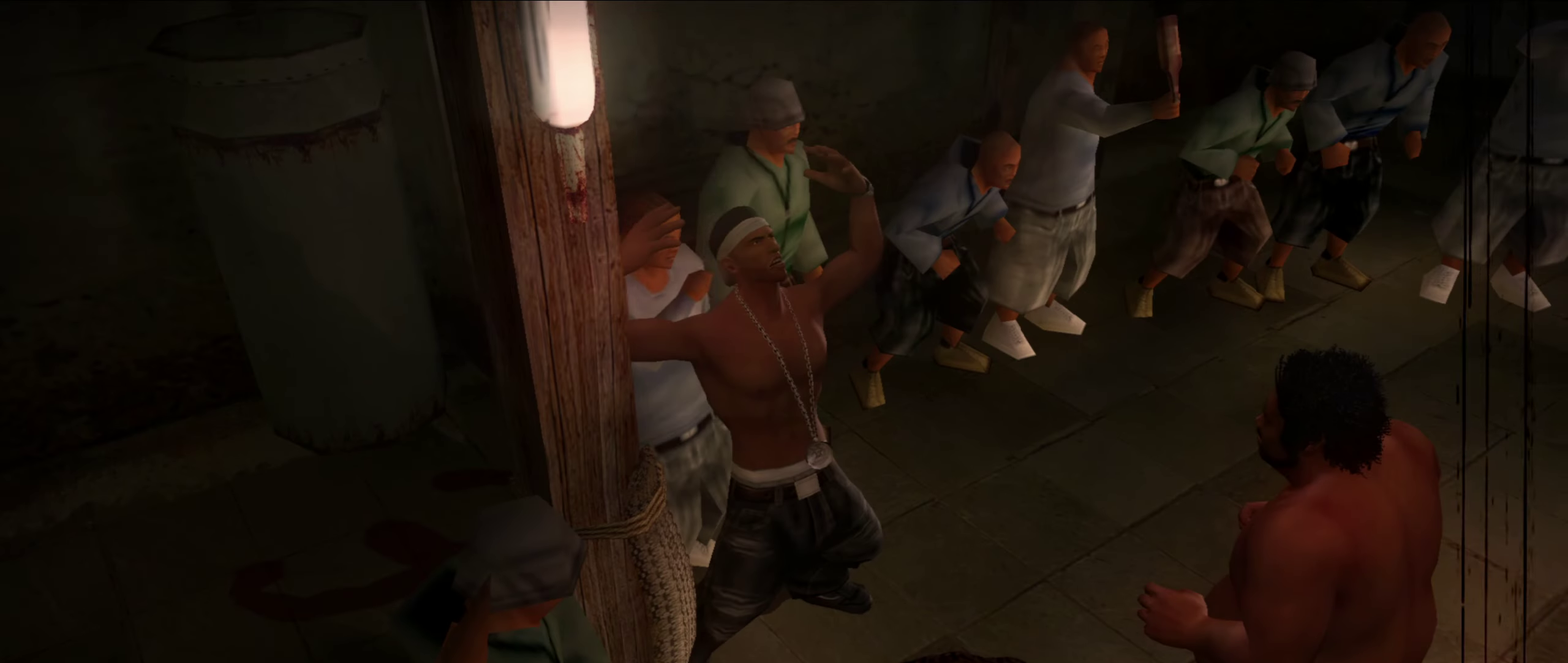
{"dt_ms": 800, "buttons": [], "left_stick": "center", "right_stick": "center", "events": []}
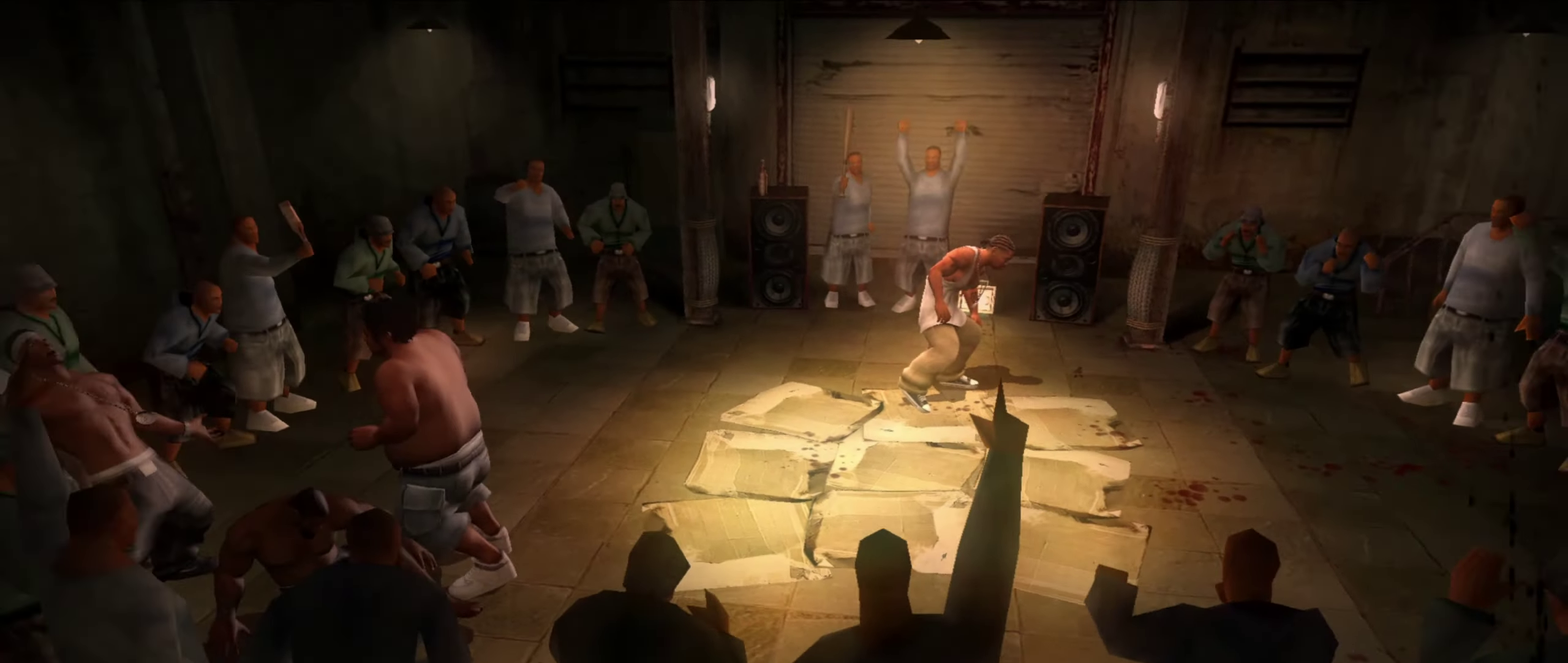
{"dt_ms": 350, "buttons": [], "left_stick": "up", "right_stick": "center", "events": [[233, "left_stick", "up"]]}
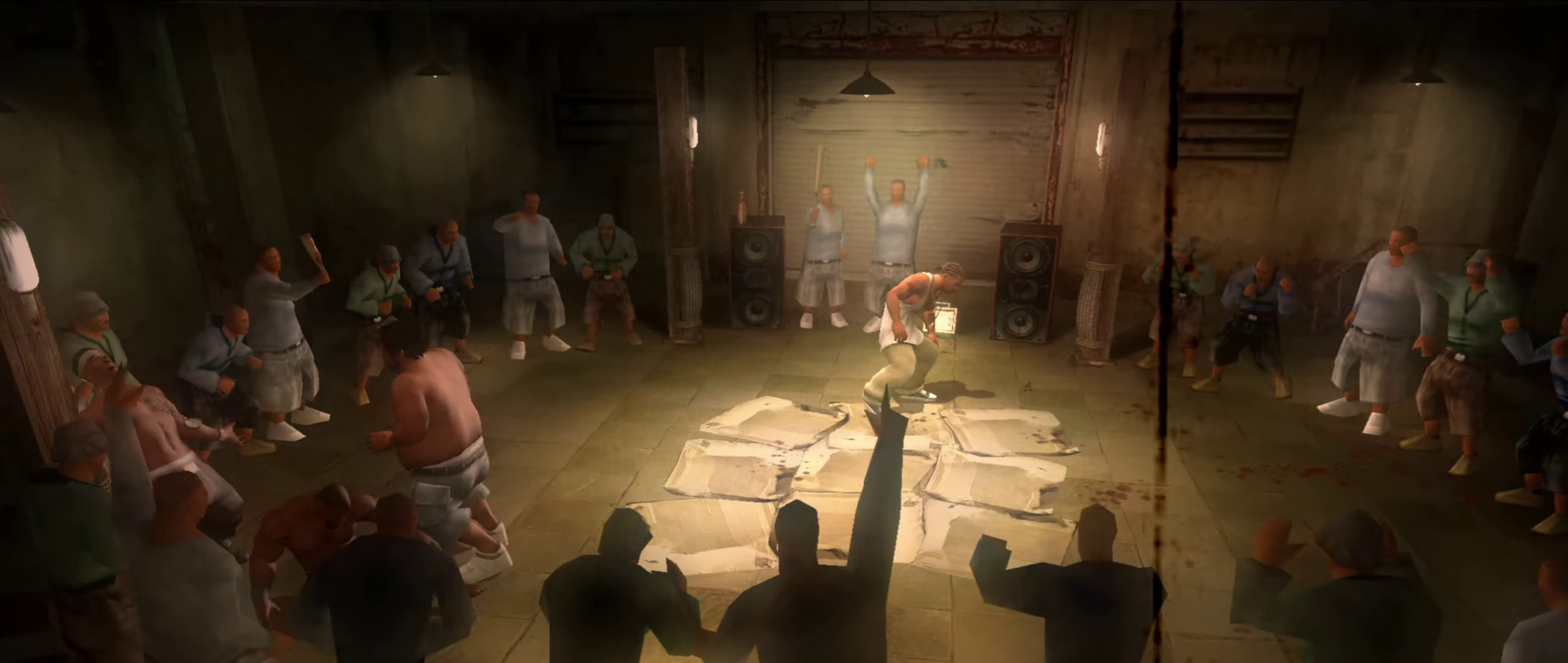
{"dt_ms": 750, "buttons": [], "left_stick": "up", "right_stick": "center", "events": []}
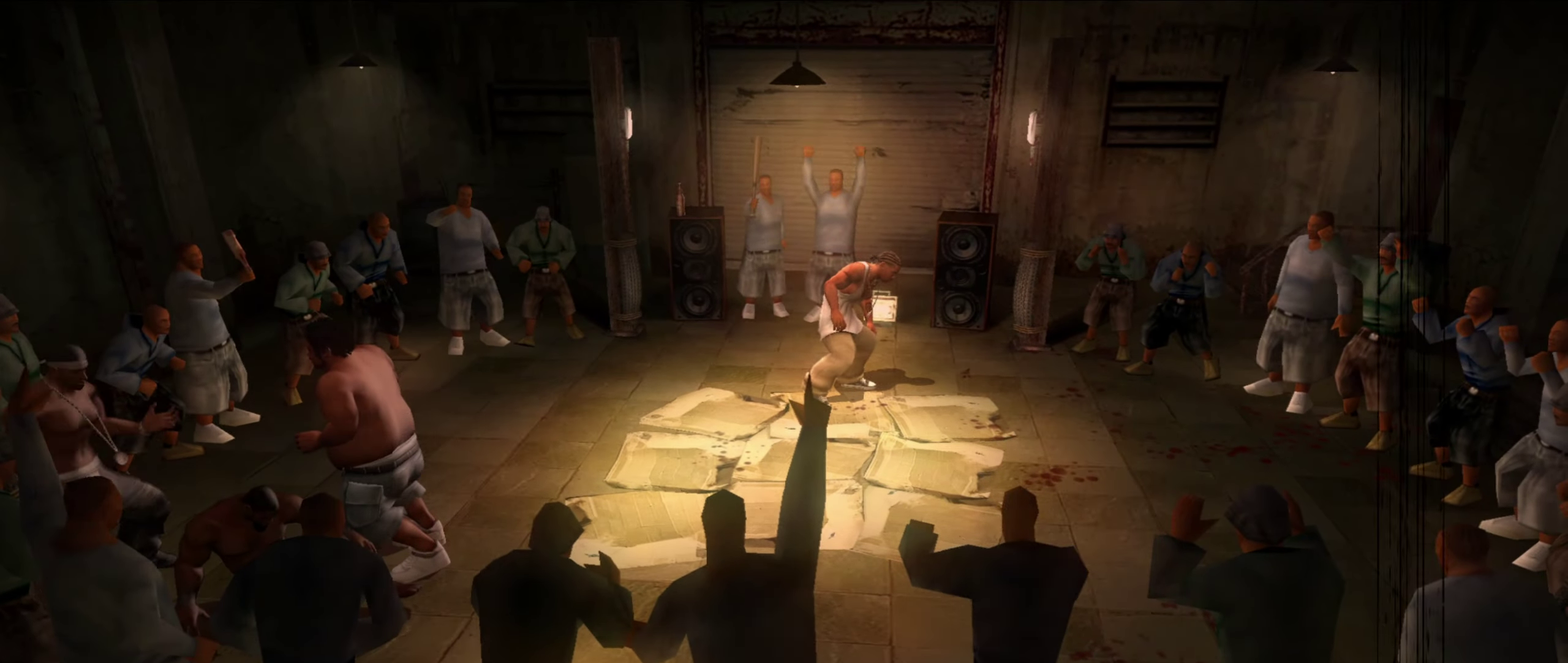
{"dt_ms": 250, "buttons": [], "left_stick": "up", "right_stick": "center", "events": []}
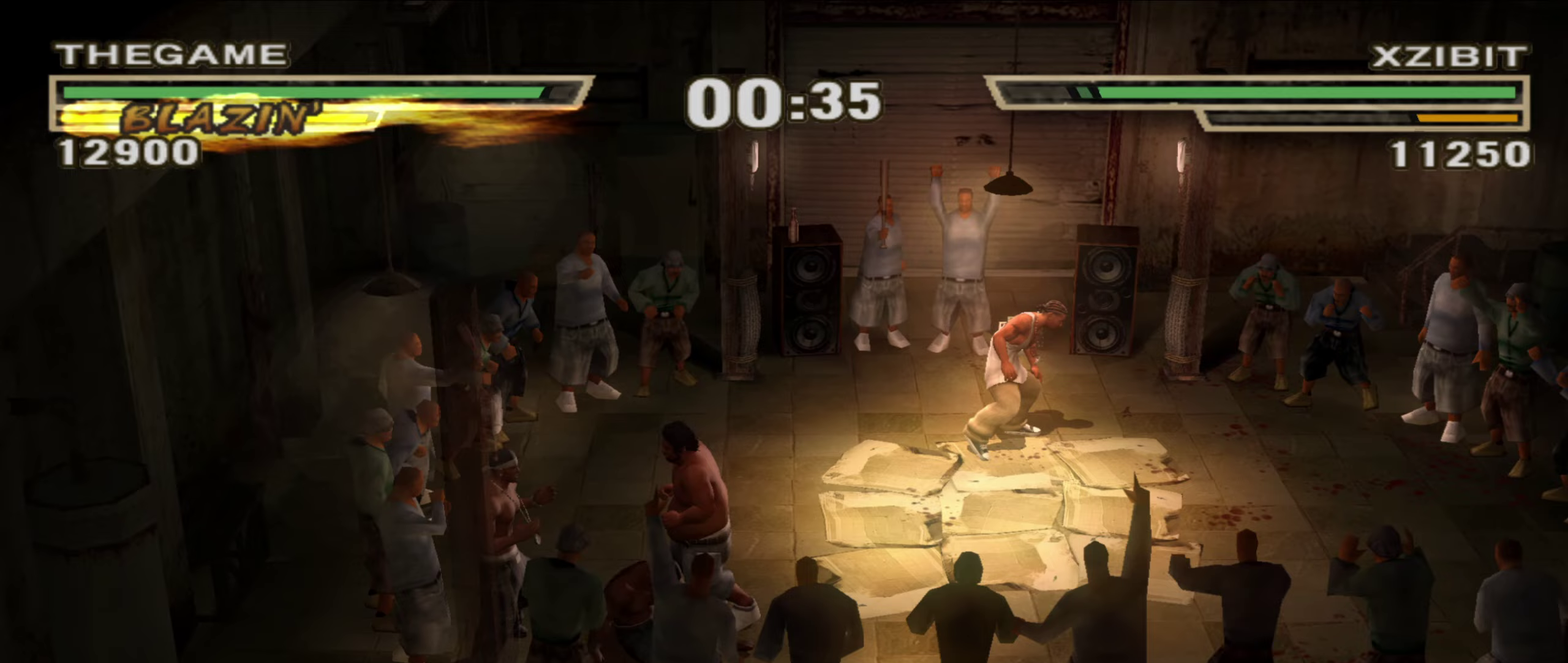
{"dt_ms": 500, "buttons": ["Y"], "left_stick": "up-right", "right_stick": "center", "events": [[200, "left_stick", "up-right"], [350, "Y", "down"], [400, "Y", "up"], [450, "Y", "down"]]}
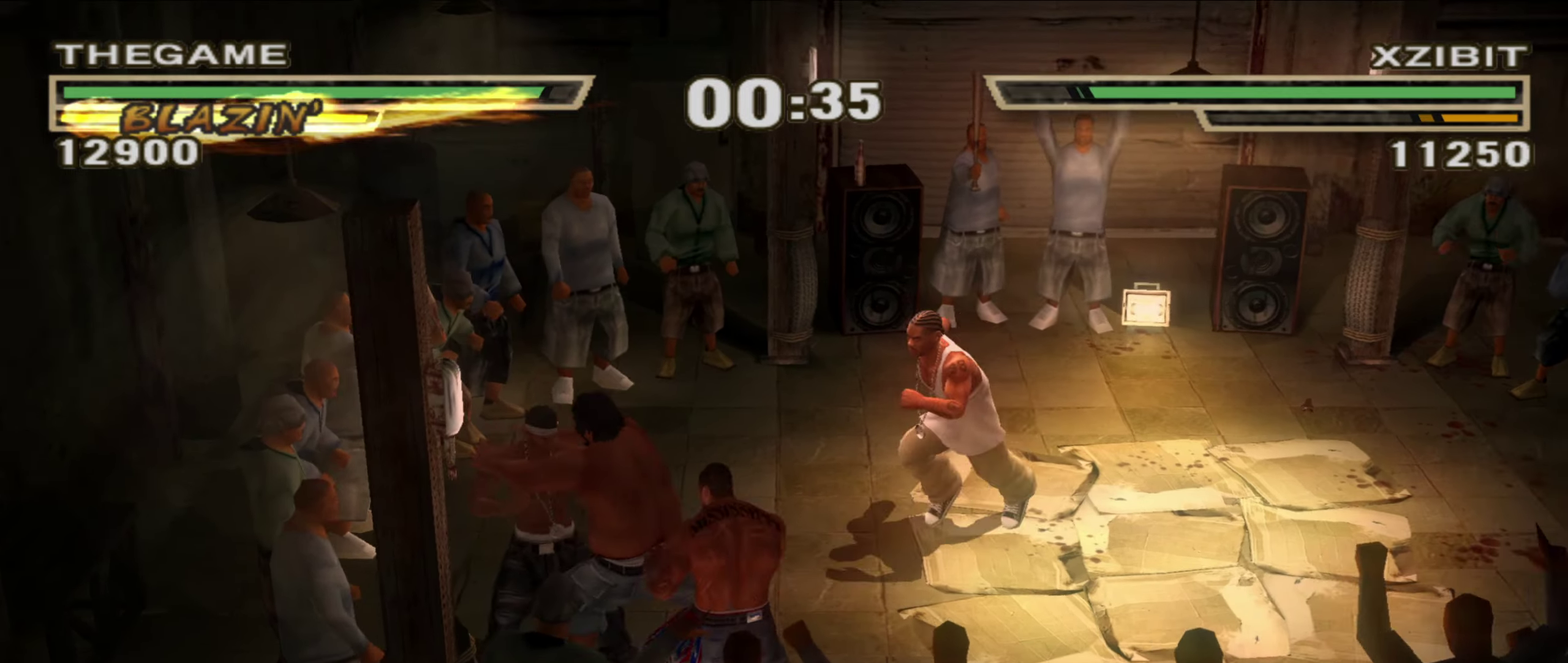
{"dt_ms": 350, "buttons": ["A"], "left_stick": "right", "right_stick": "center", "events": [[50, "Y", "up"], [283, "left_stick", "right"], [333, "A", "down"]]}
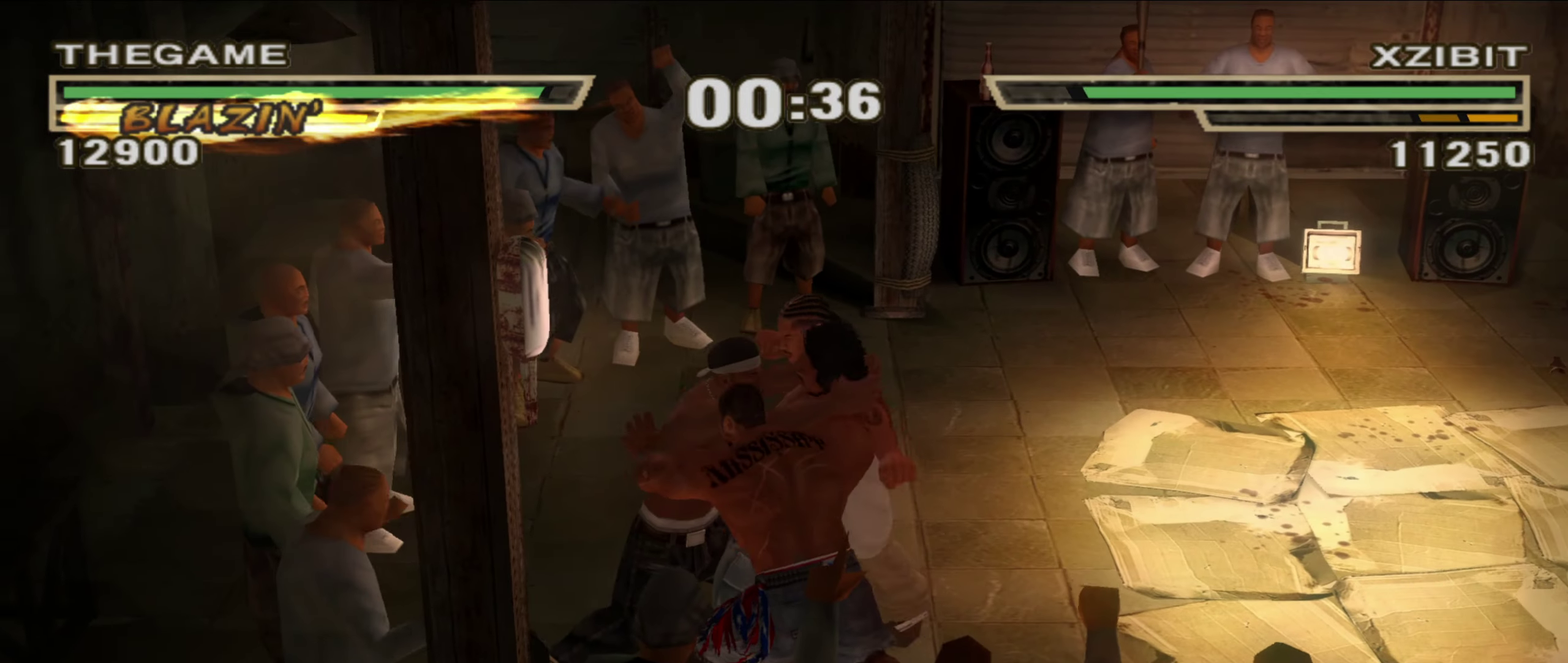
{"dt_ms": 650, "buttons": ["A"], "left_stick": "right", "right_stick": "center", "events": [[50, "A", "up"], [133, "A", "down"], [183, "A", "up"], [383, "A", "down"], [433, "A", "up"], [517, "A", "down"], [567, "A", "up"], [633, "A", "down"]]}